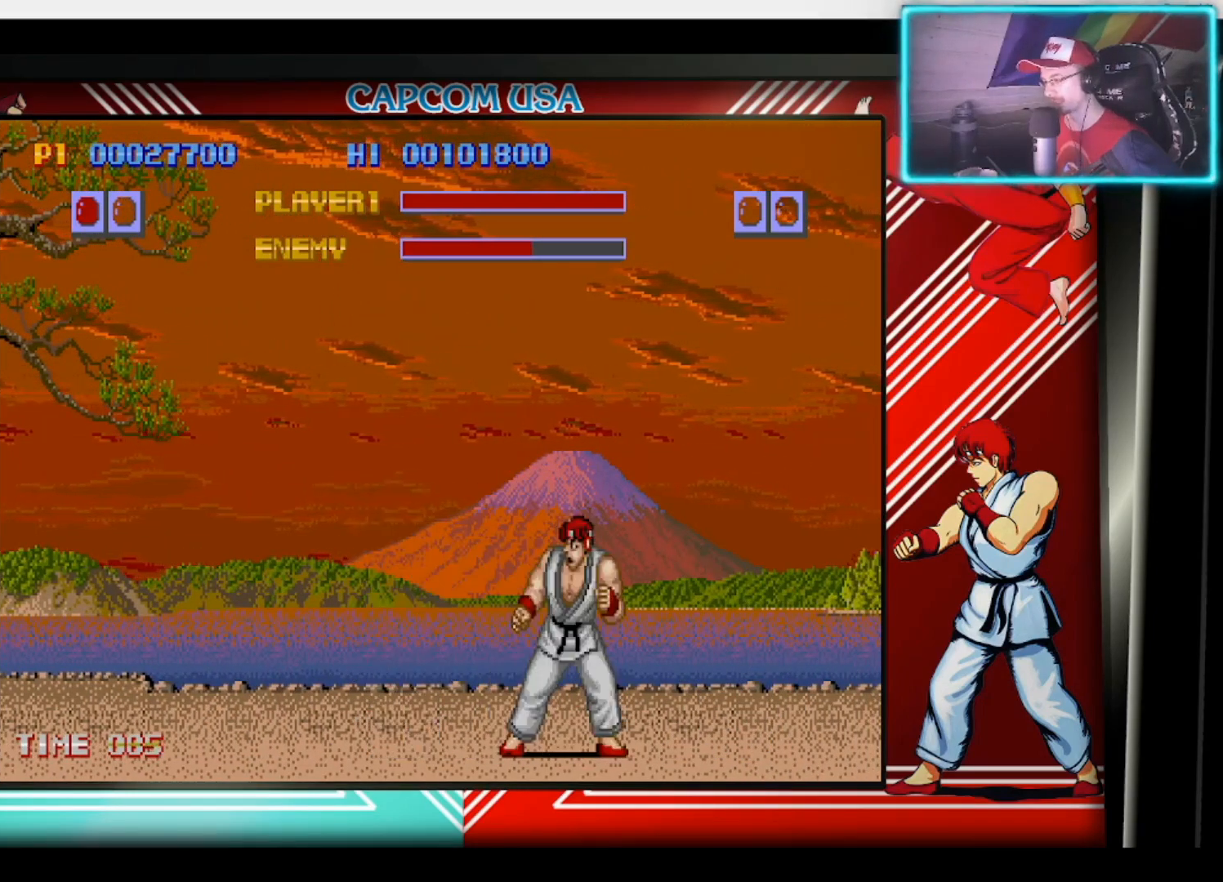
Gameplay with a controller (PlayStation layout); each line is a JSON object with the inputs held at the frame after it. "events" lists button and stick changes between this image and that frame as [ms after this image, input, new state], when the widget could be followed in between.
{"buttons": [], "left_stick": "center", "right_stick": "center", "events": [[17, "CIRCLE", "down"], [50, "left_stick", "up-right"], [83, "CIRCLE", "up"], [167, "CIRCLE", "down"], [167, "left_stick", "center"], [283, "CIRCLE", "up"]]}
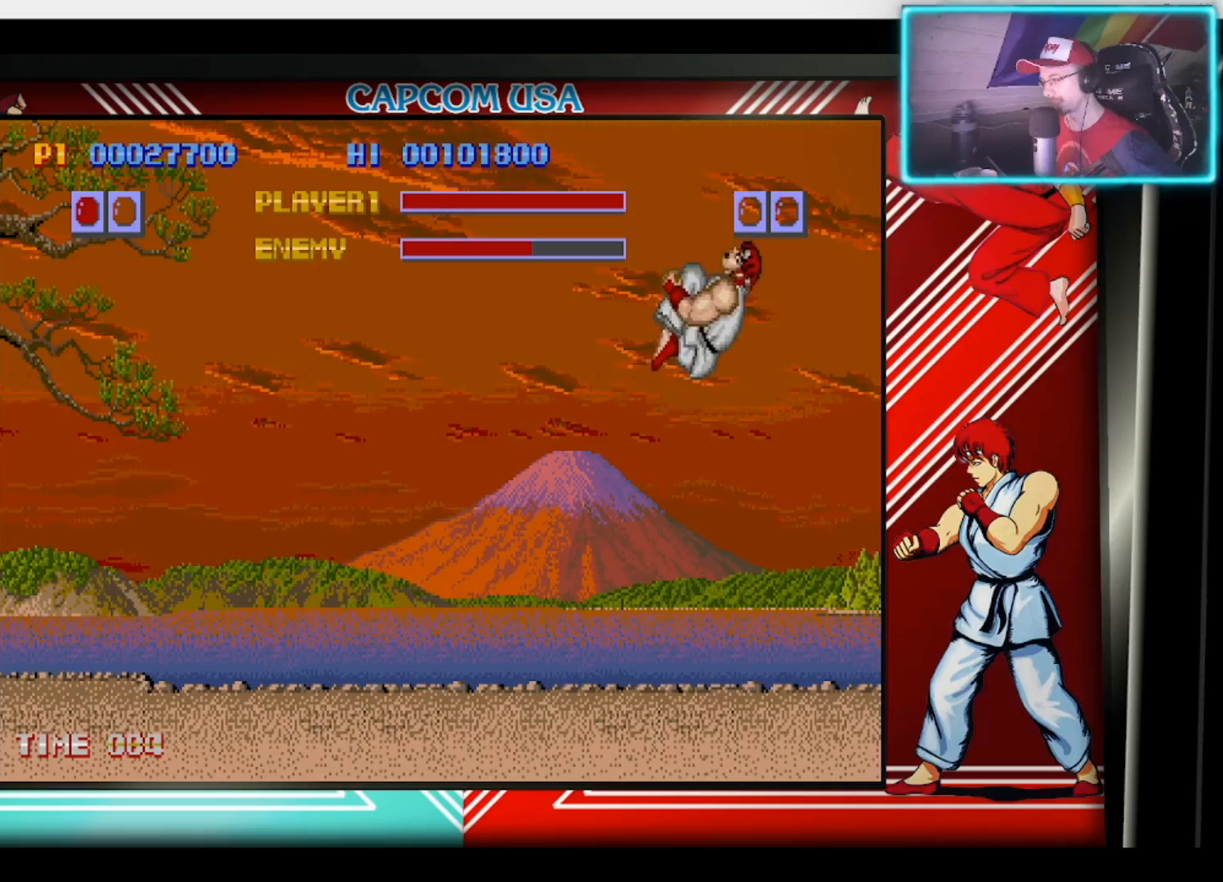
{"buttons": ["CIRCLE"], "left_stick": "right", "right_stick": "center", "events": [[317, "left_stick", "down"], [383, "CIRCLE", "down"], [433, "left_stick", "right"]]}
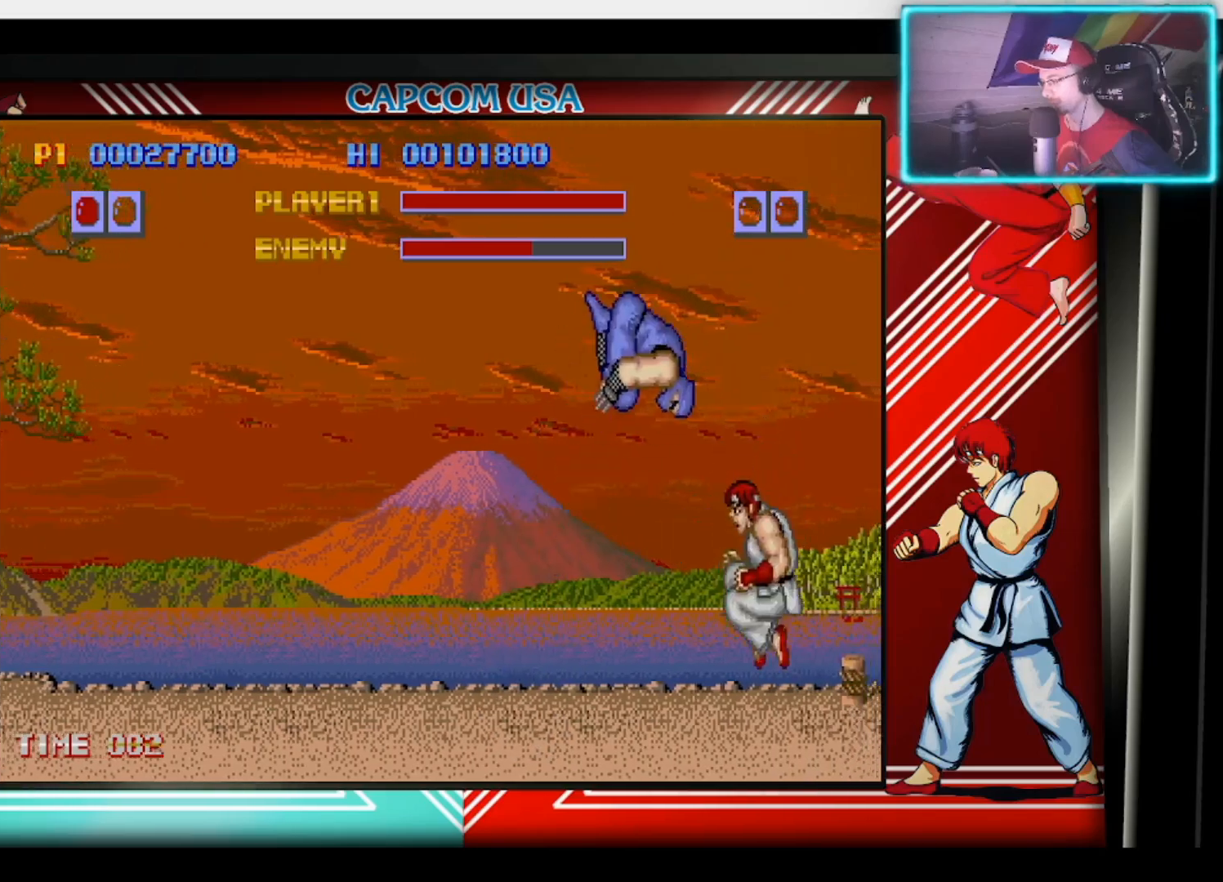
{"buttons": ["CIRCLE"], "left_stick": "up-right", "right_stick": "center", "events": [[17, "CIRCLE", "up"], [100, "left_stick", "center"], [150, "CIRCLE", "down"], [250, "CIRCLE", "up"], [250, "left_stick", "down-right"], [350, "CIRCLE", "down"], [417, "left_stick", "up-right"], [450, "CIRCLE", "up"], [483, "CIRCLE", "down"]]}
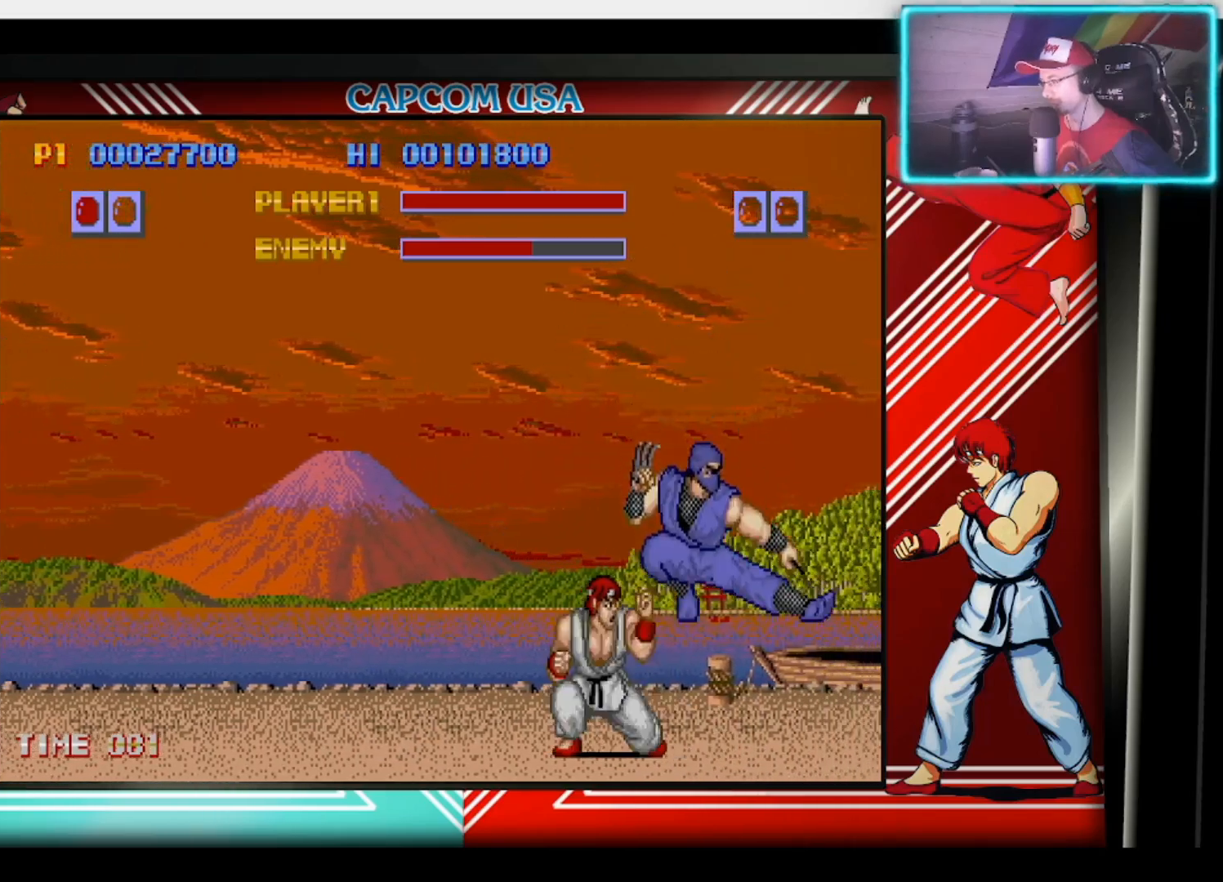
{"buttons": [], "left_stick": "down", "right_stick": "center", "events": [[117, "CIRCLE", "up"], [150, "CIRCLE", "down"], [150, "left_stick", "down-left"], [283, "CIRCLE", "up"], [317, "CIRCLE", "down"], [317, "left_stick", "left"], [433, "CIRCLE", "up"], [467, "left_stick", "down"]]}
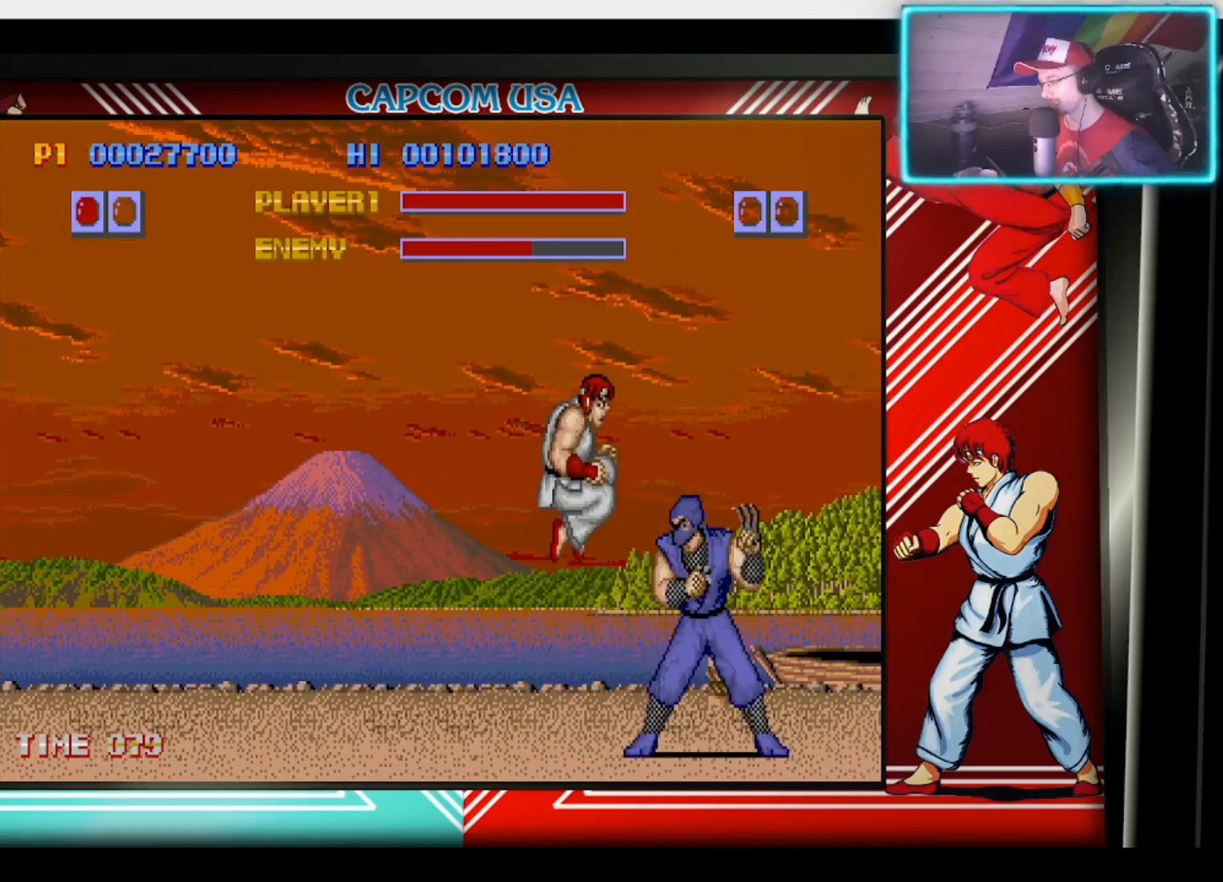
{"buttons": [], "left_stick": "center", "right_stick": "center", "events": [[17, "CIRCLE", "down"], [83, "left_stick", "left"], [117, "CIRCLE", "up"], [183, "left_stick", "center"]]}
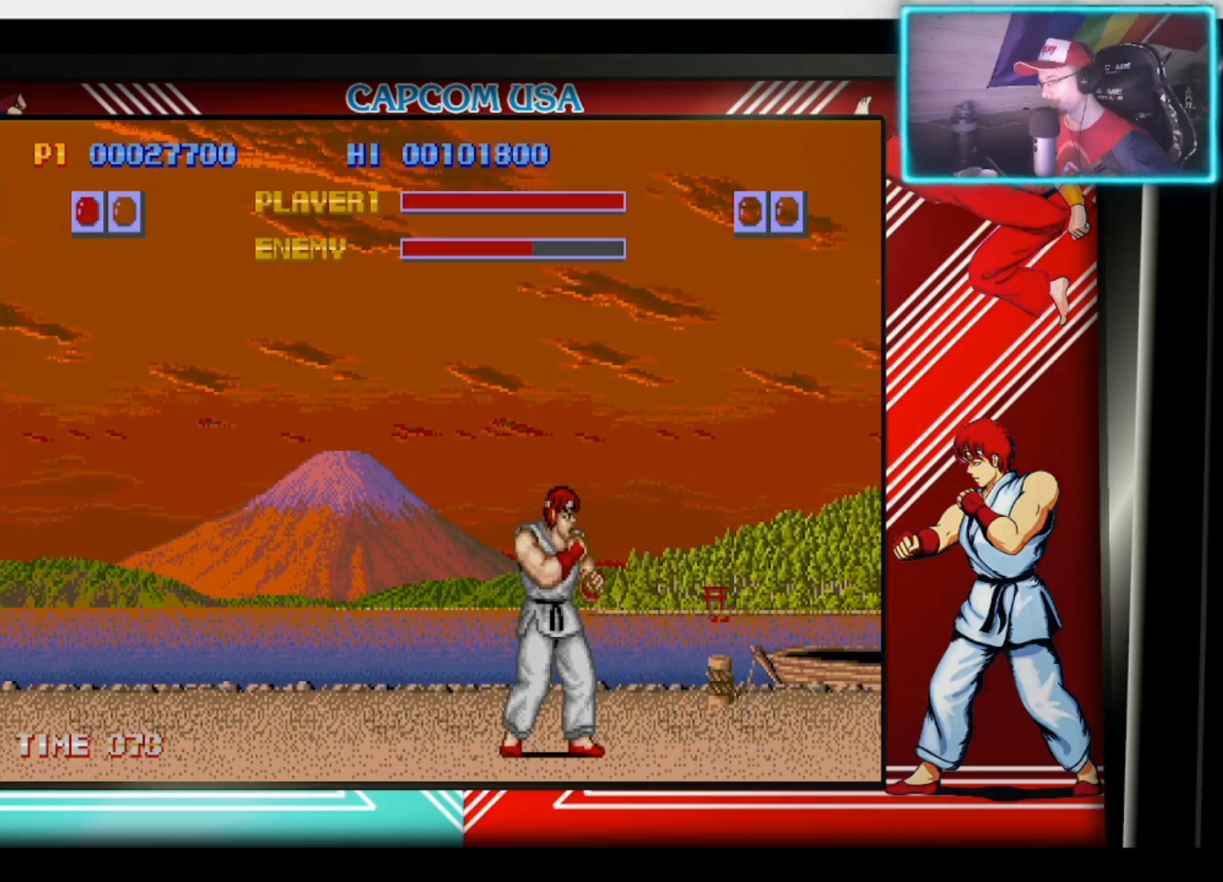
{"buttons": ["L3"], "left_stick": "up-left", "right_stick": "center", "events": [[333, "left_stick", "up-left"], [483, "L3", "down"]]}
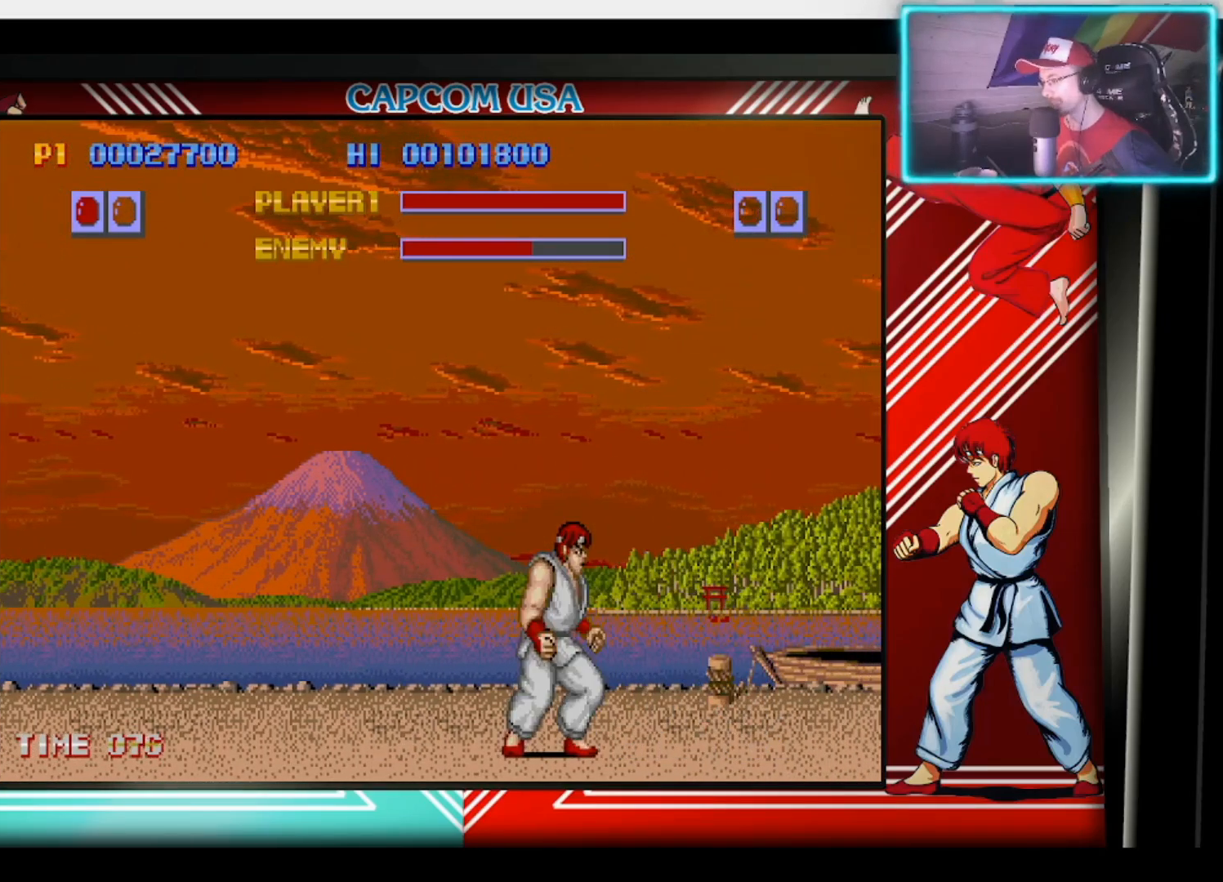
{"buttons": ["CIRCLE"], "left_stick": "center", "right_stick": "center", "events": [[217, "L3", "up"], [300, "left_stick", "center"], [417, "CIRCLE", "down"]]}
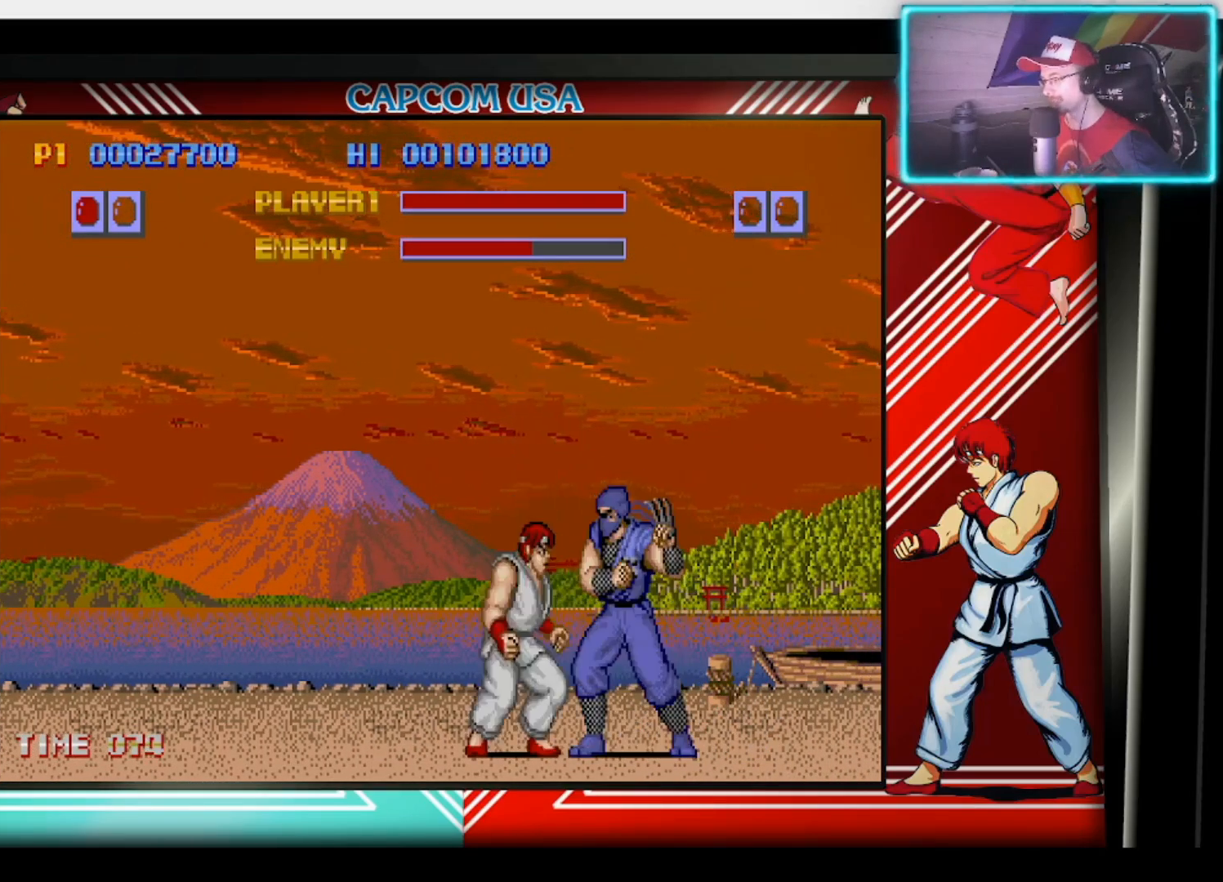
{"buttons": ["CIRCLE"], "left_stick": "down", "right_stick": "center", "events": [[17, "CIRCLE", "up"], [50, "CIRCLE", "down"], [83, "left_stick", "down"], [150, "CIRCLE", "up"], [217, "CIRCLE", "down"], [317, "CIRCLE", "up"], [350, "CIRCLE", "down"], [450, "CIRCLE", "up"], [500, "CIRCLE", "down"]]}
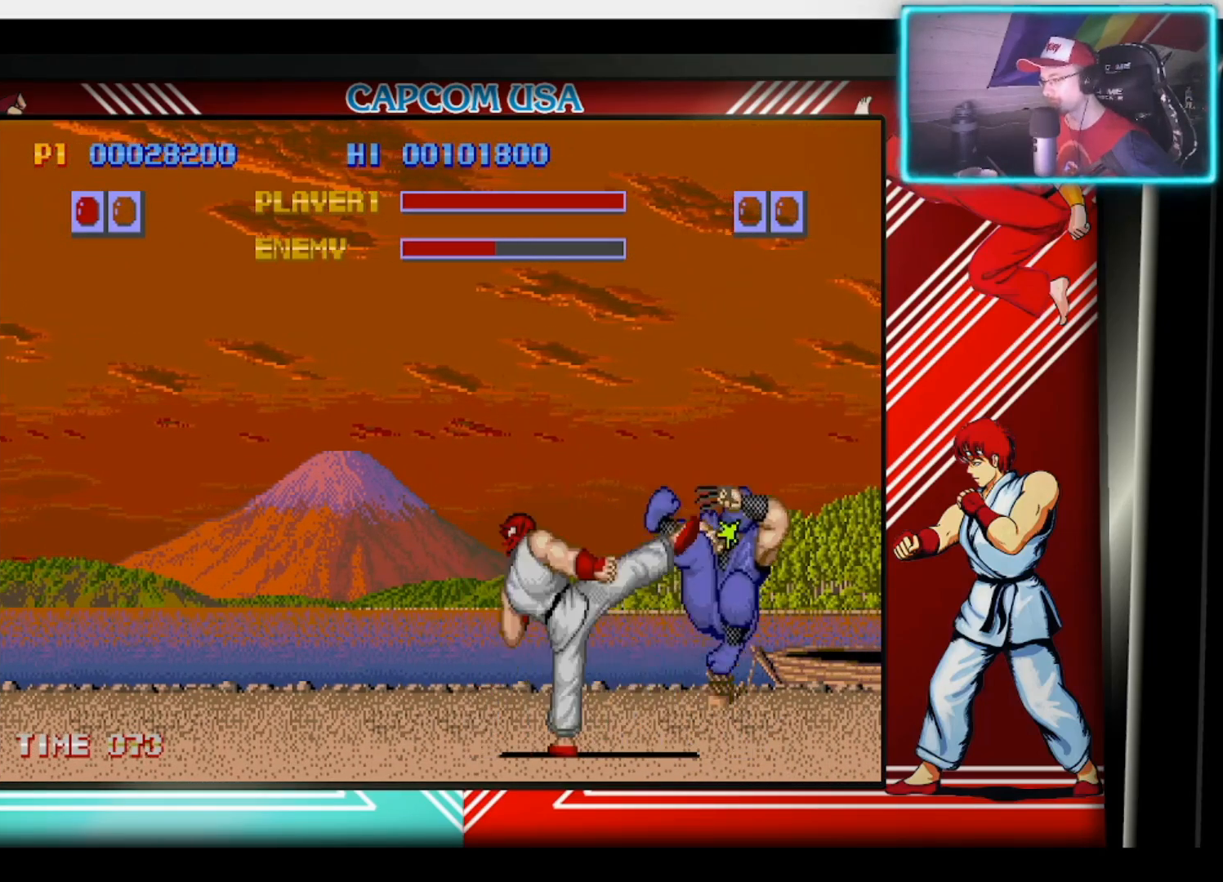
{"buttons": [], "left_stick": "center", "right_stick": "center", "events": [[100, "CIRCLE", "up"], [183, "CIRCLE", "down"], [250, "CIRCLE", "up"], [400, "left_stick", "center"]]}
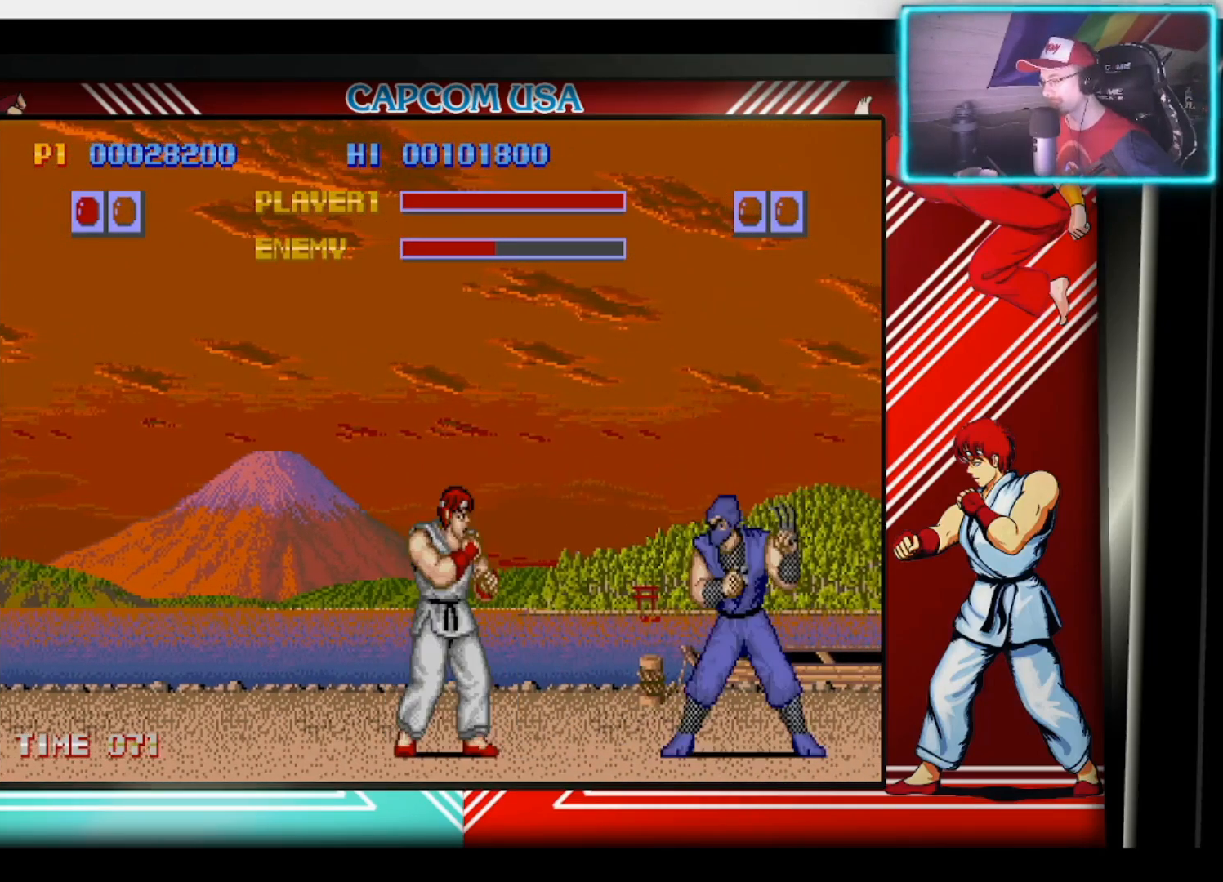
{"buttons": ["CIRCLE"], "left_stick": "up-right", "right_stick": "center", "events": [[250, "left_stick", "up-right"], [417, "CIRCLE", "down"]]}
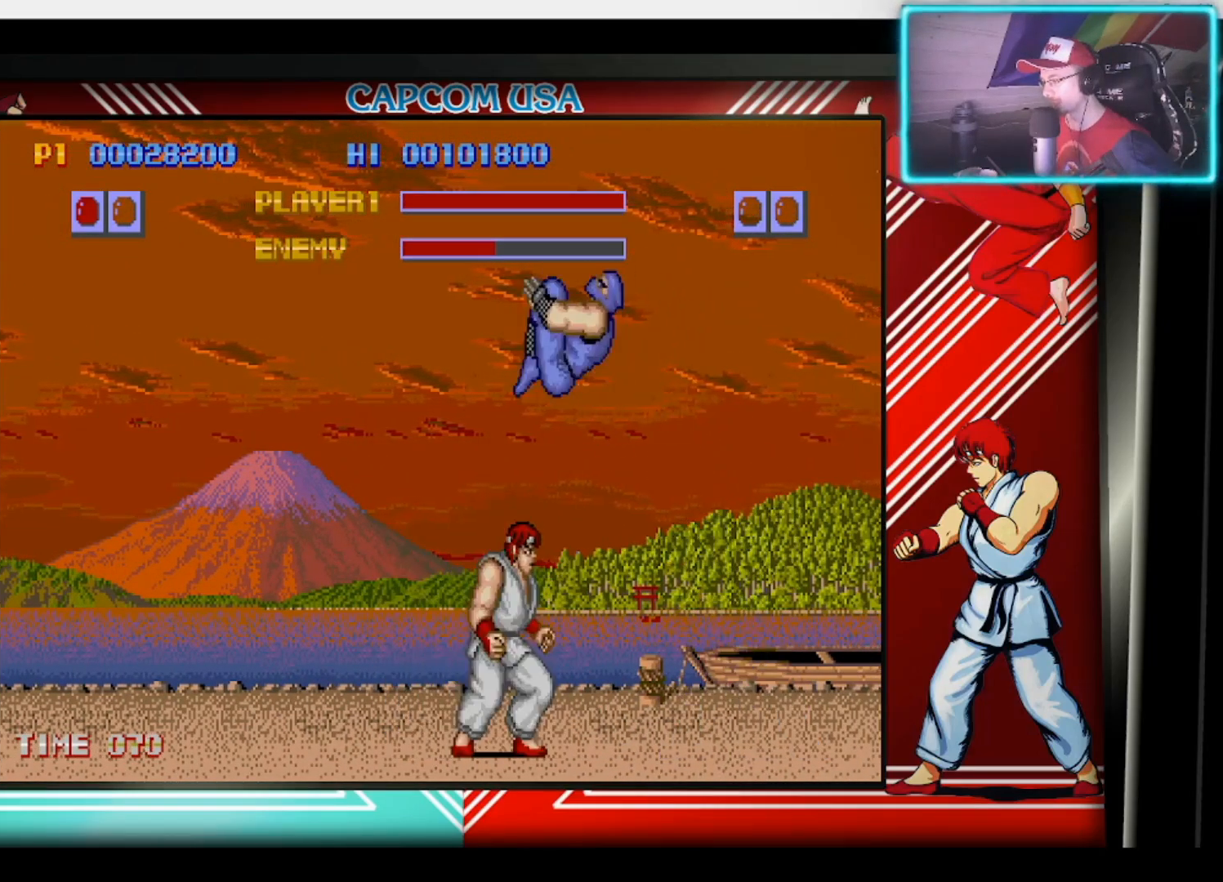
{"buttons": ["SQUARE"], "left_stick": "down-right", "right_stick": "center", "events": [[33, "CIRCLE", "up"], [33, "left_stick", "center"], [83, "CIRCLE", "down"], [183, "CIRCLE", "up"], [217, "CIRCLE", "down"], [317, "left_stick", "down"], [350, "CIRCLE", "up"], [483, "left_stick", "down-right"], [500, "SQUARE", "down"]]}
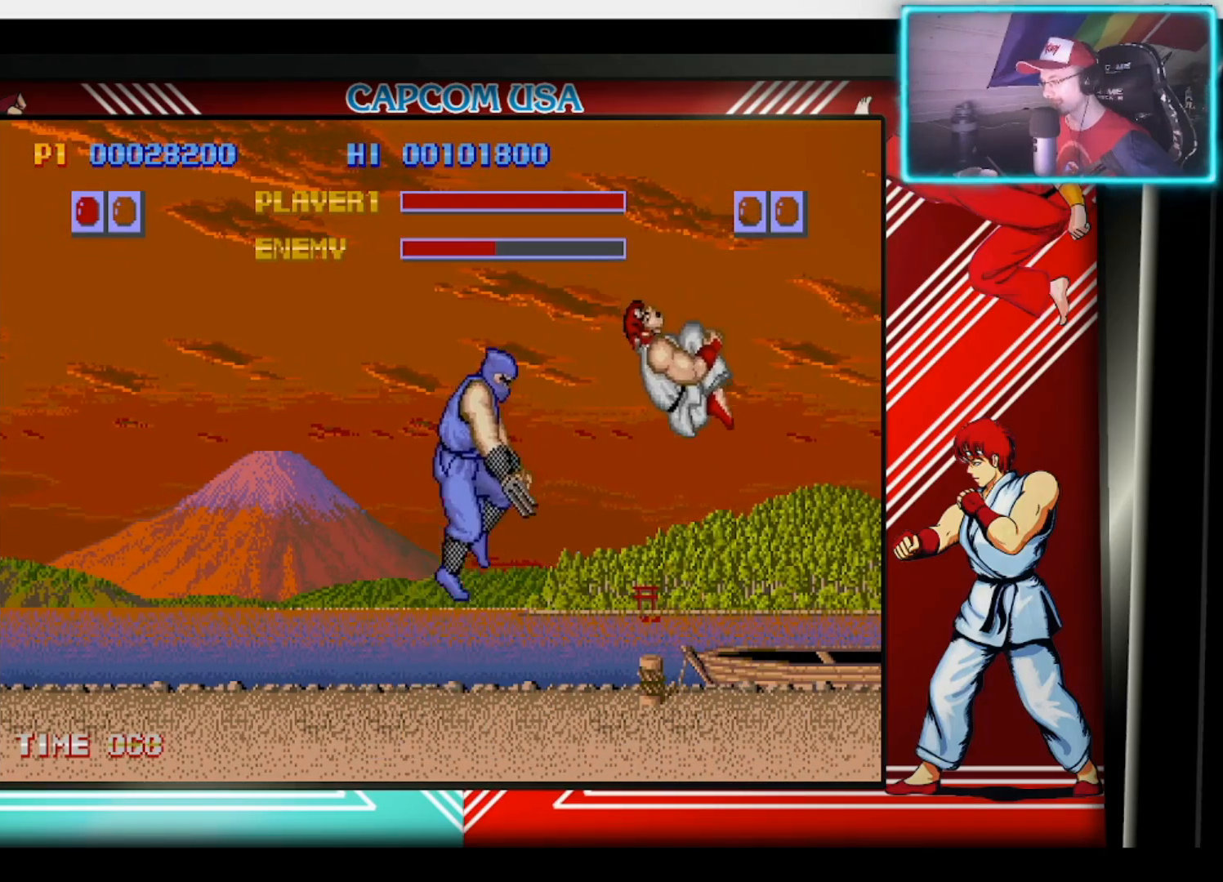
{"buttons": ["SQUARE", "L3"], "left_stick": "right", "right_stick": "center", "events": [[33, "left_stick", "right"], [83, "SQUARE", "up"], [183, "left_stick", "down-left"], [217, "SQUARE", "down"], [250, "SQUARE", "up"], [300, "SQUARE", "down"], [300, "left_stick", "center"], [350, "left_stick", "down"], [417, "SQUARE", "up"], [433, "SQUARE", "down"], [450, "L3", "down"], [483, "left_stick", "right"]]}
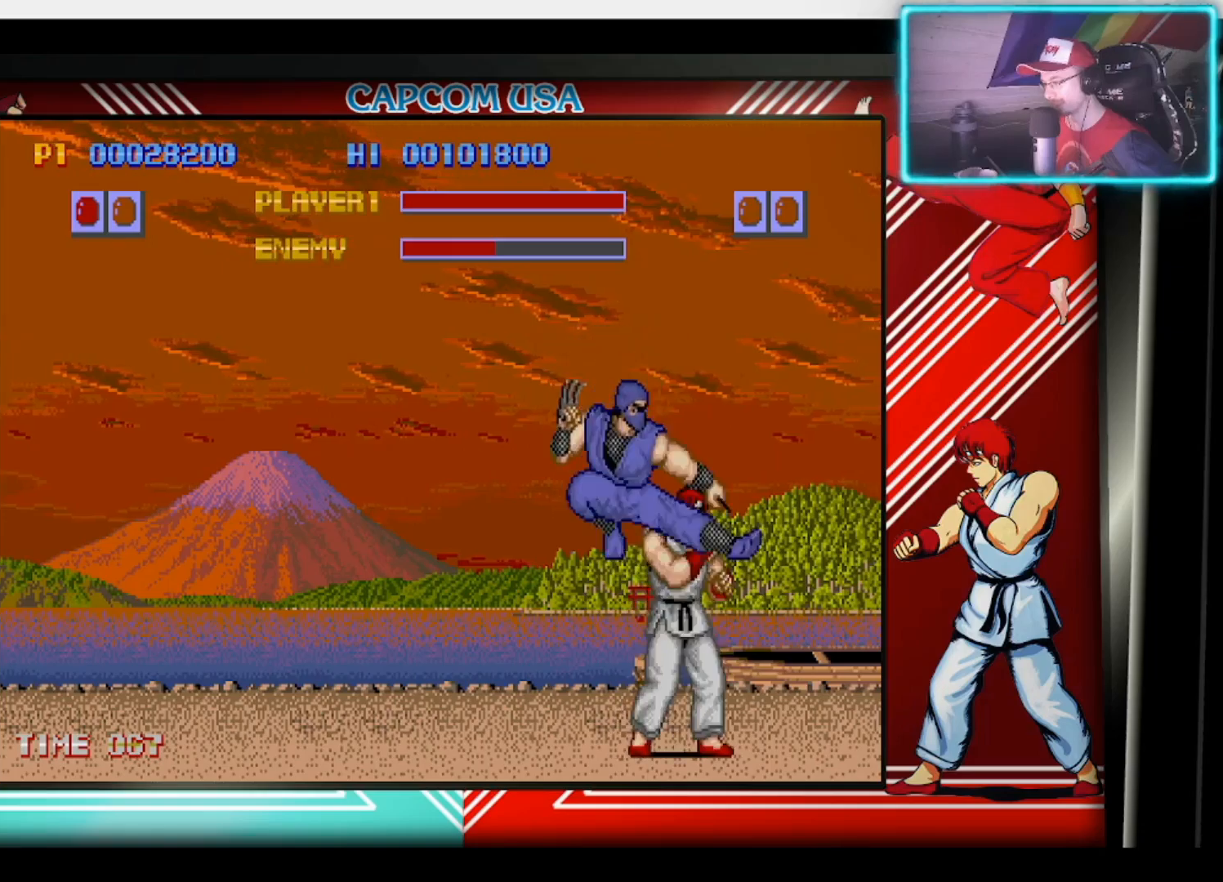
{"buttons": [], "left_stick": "down-left", "right_stick": "center", "events": [[17, "L3", "up"], [17, "SQUARE", "up"], [67, "SQUARE", "down"], [83, "left_stick", "down-left"], [150, "L3", "down"], [150, "SQUARE", "up"], [233, "SQUARE", "down"], [267, "L3", "up"], [283, "SQUARE", "up"], [300, "left_stick", "up-left"], [383, "SQUARE", "down"], [417, "left_stick", "down-left"], [450, "SQUARE", "up"]]}
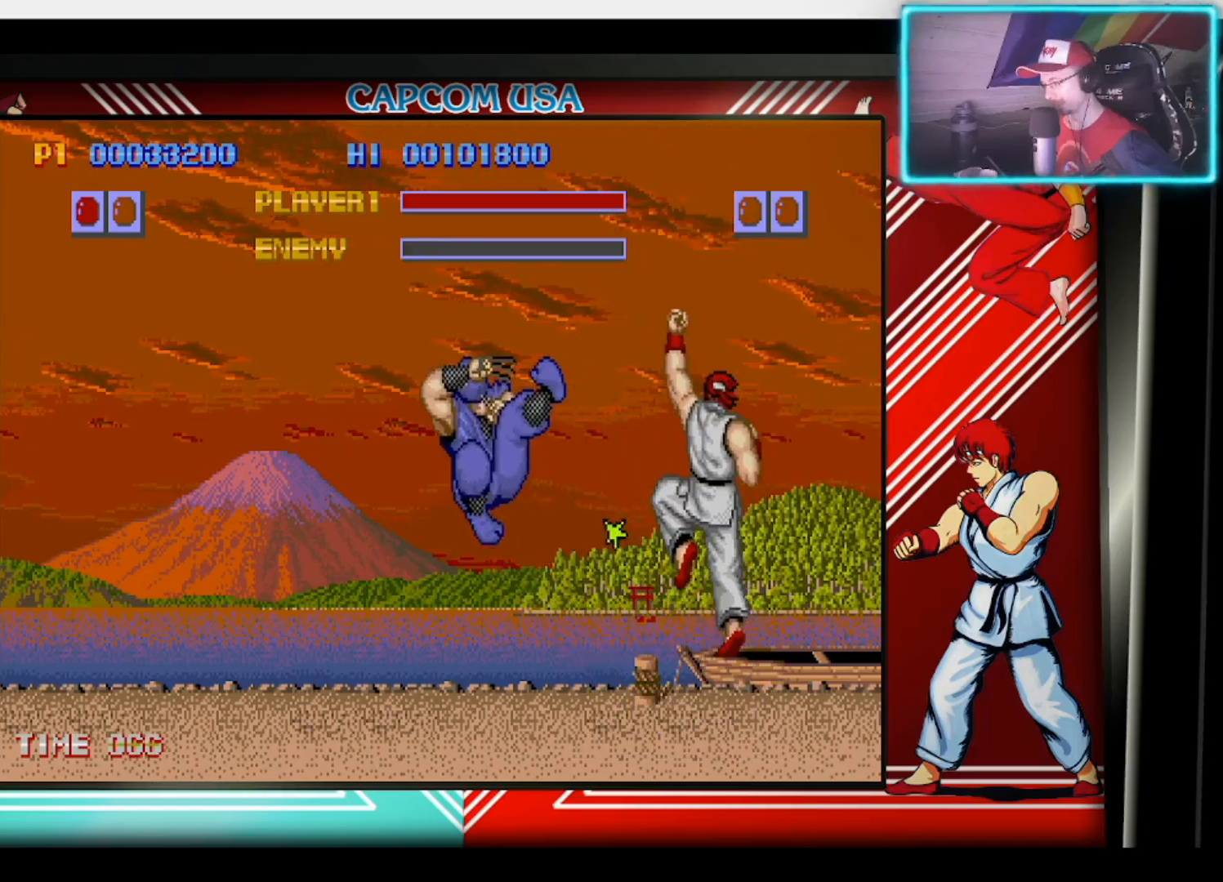
{"buttons": [], "left_stick": "up-left", "right_stick": "center", "events": [[17, "SQUARE", "down"], [83, "SQUARE", "up"], [133, "left_stick", "center"], [483, "left_stick", "up-left"]]}
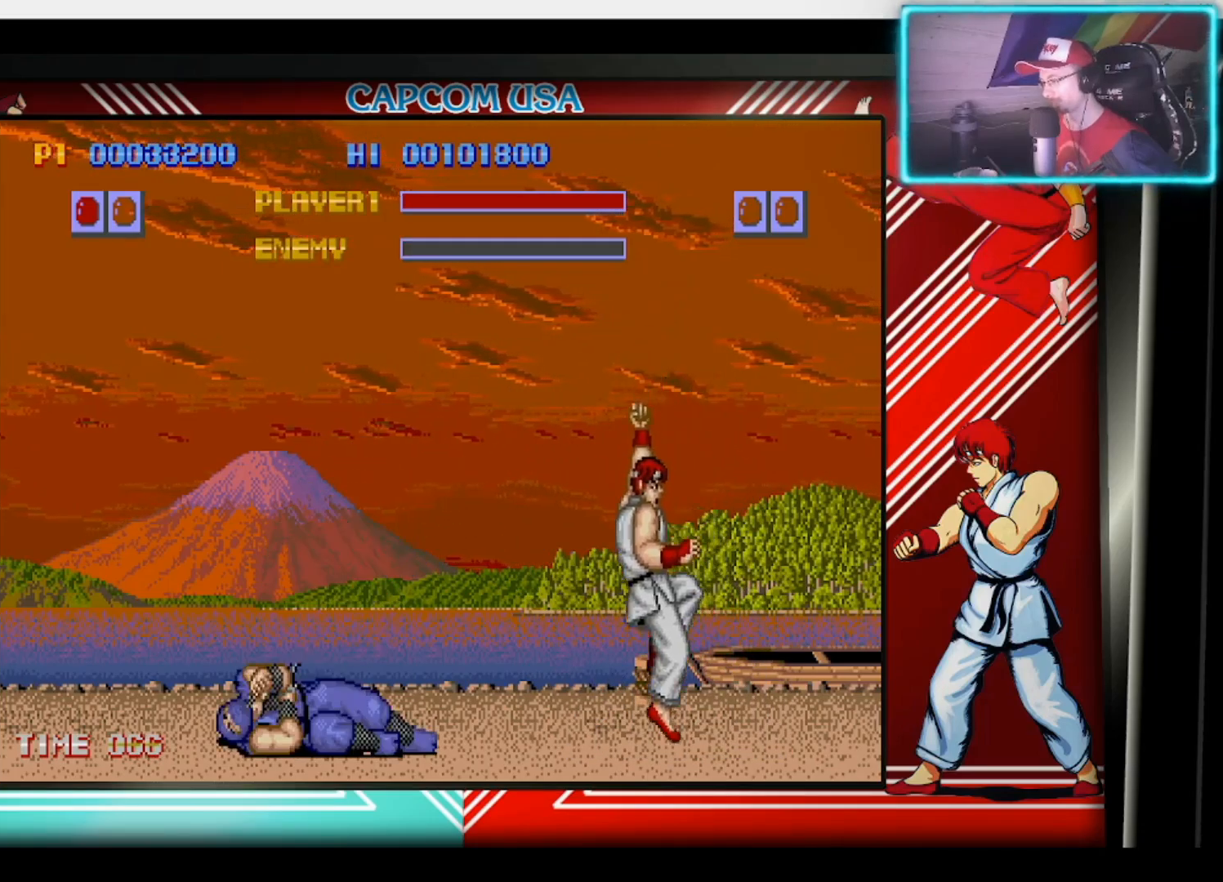
{"buttons": [], "left_stick": "center", "right_stick": "center", "events": [[433, "left_stick", "center"]]}
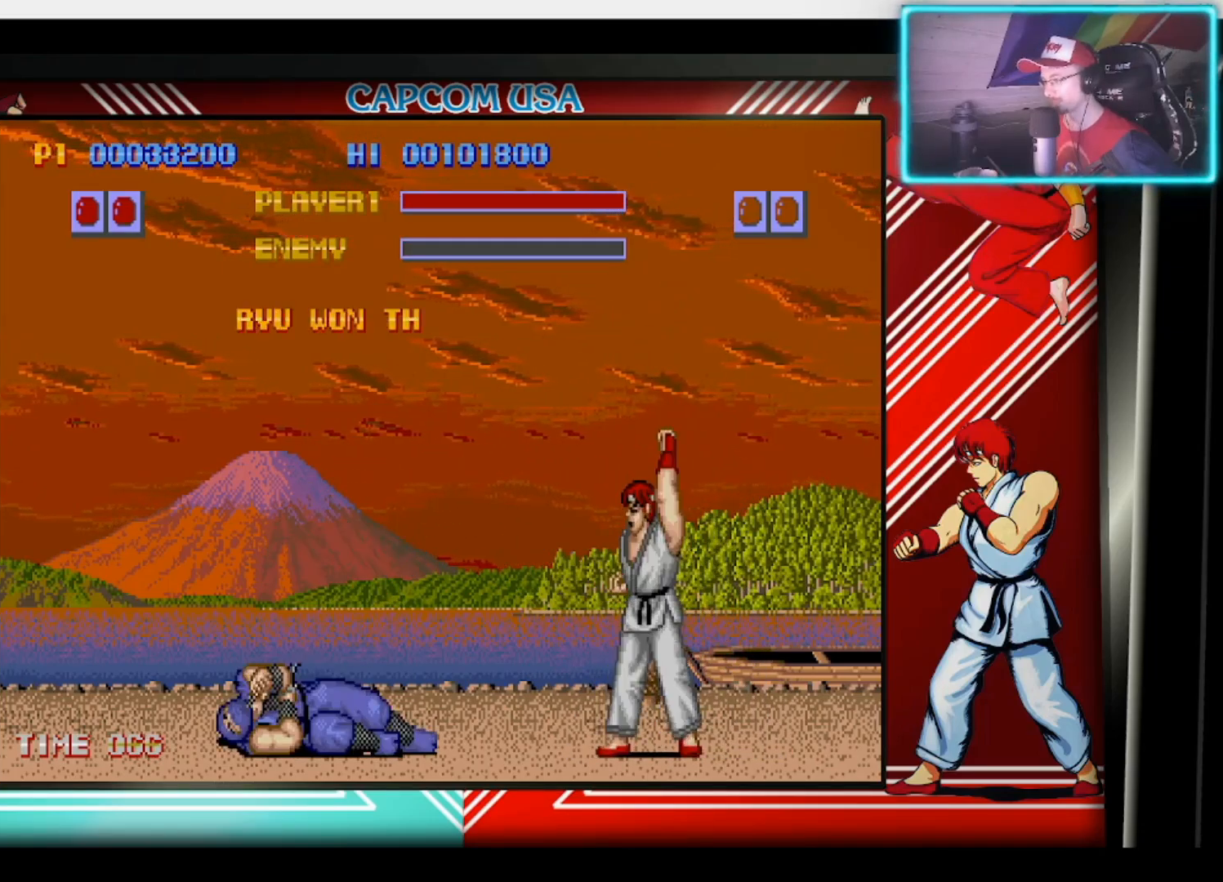
{"buttons": [], "left_stick": "center", "right_stick": "center", "events": []}
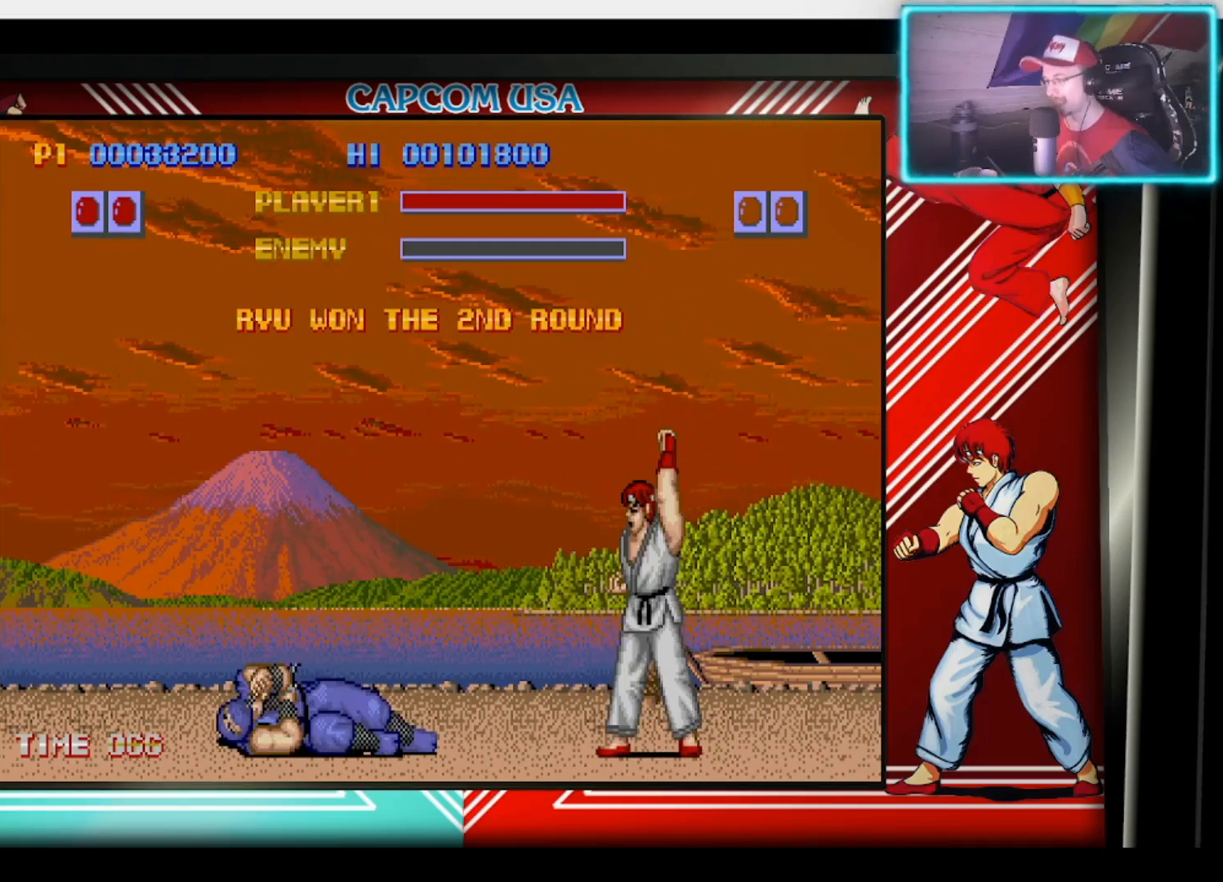
{"buttons": [], "left_stick": "center", "right_stick": "center", "events": []}
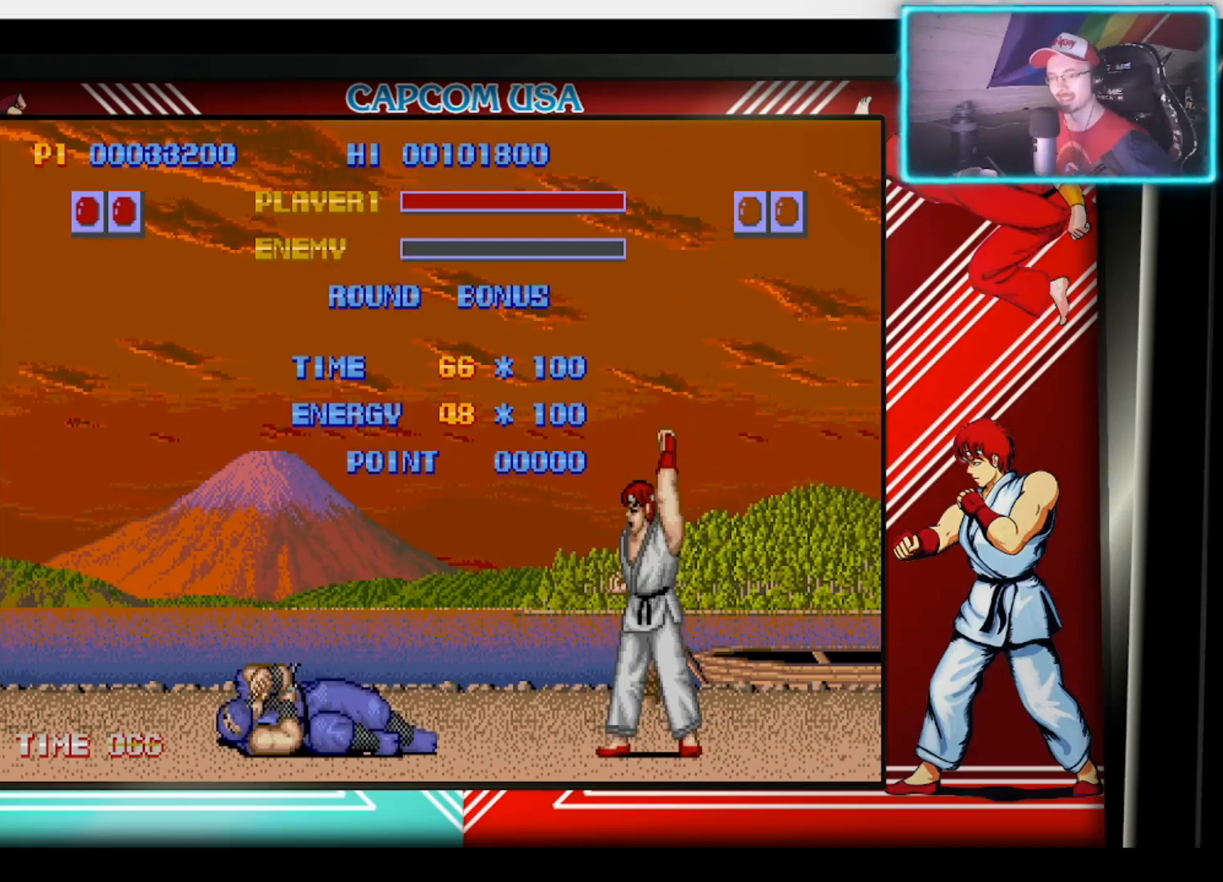
{"buttons": [], "left_stick": "center", "right_stick": "center", "events": [[50, "left_stick", "down"], [150, "left_stick", "left"], [200, "left_stick", "center"], [283, "left_stick", "left"], [367, "left_stick", "center"]]}
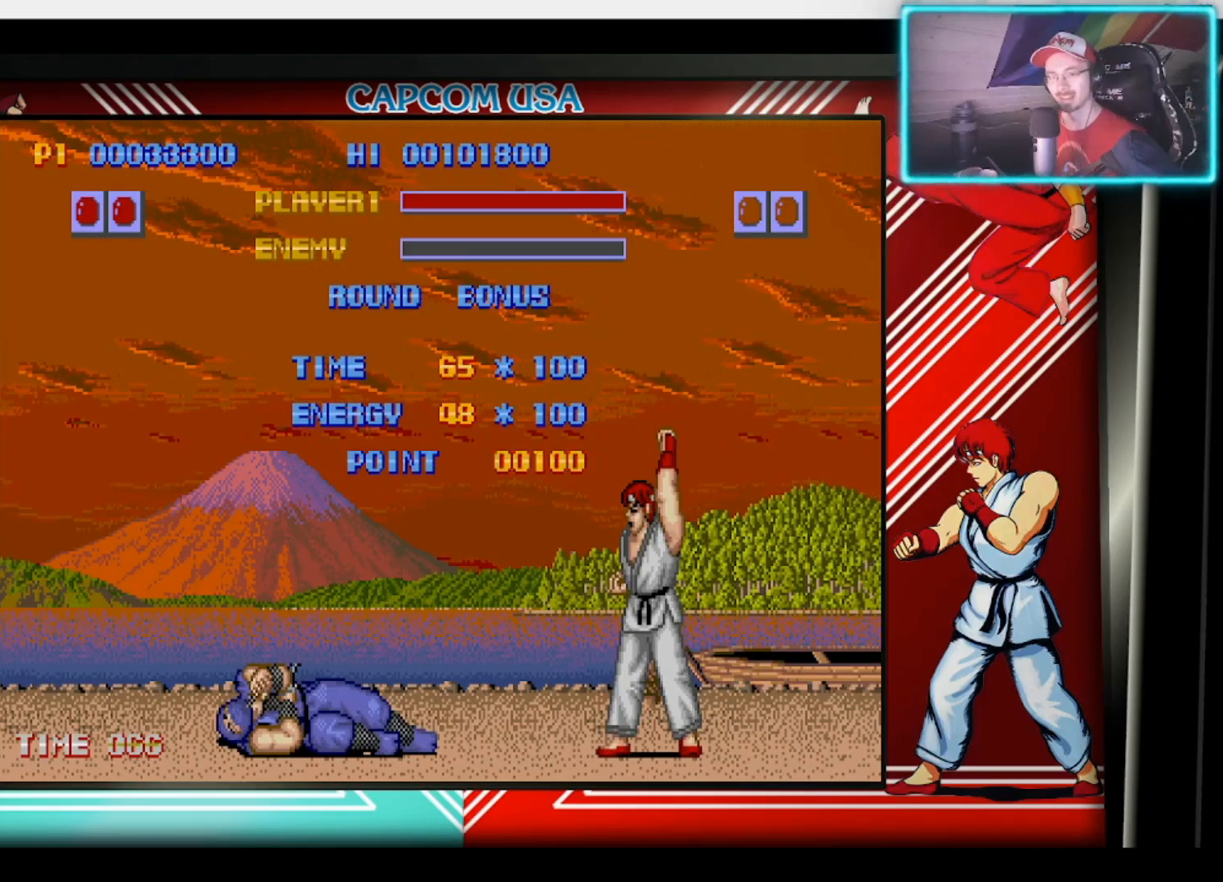
{"buttons": [], "left_stick": "center", "right_stick": "center", "events": []}
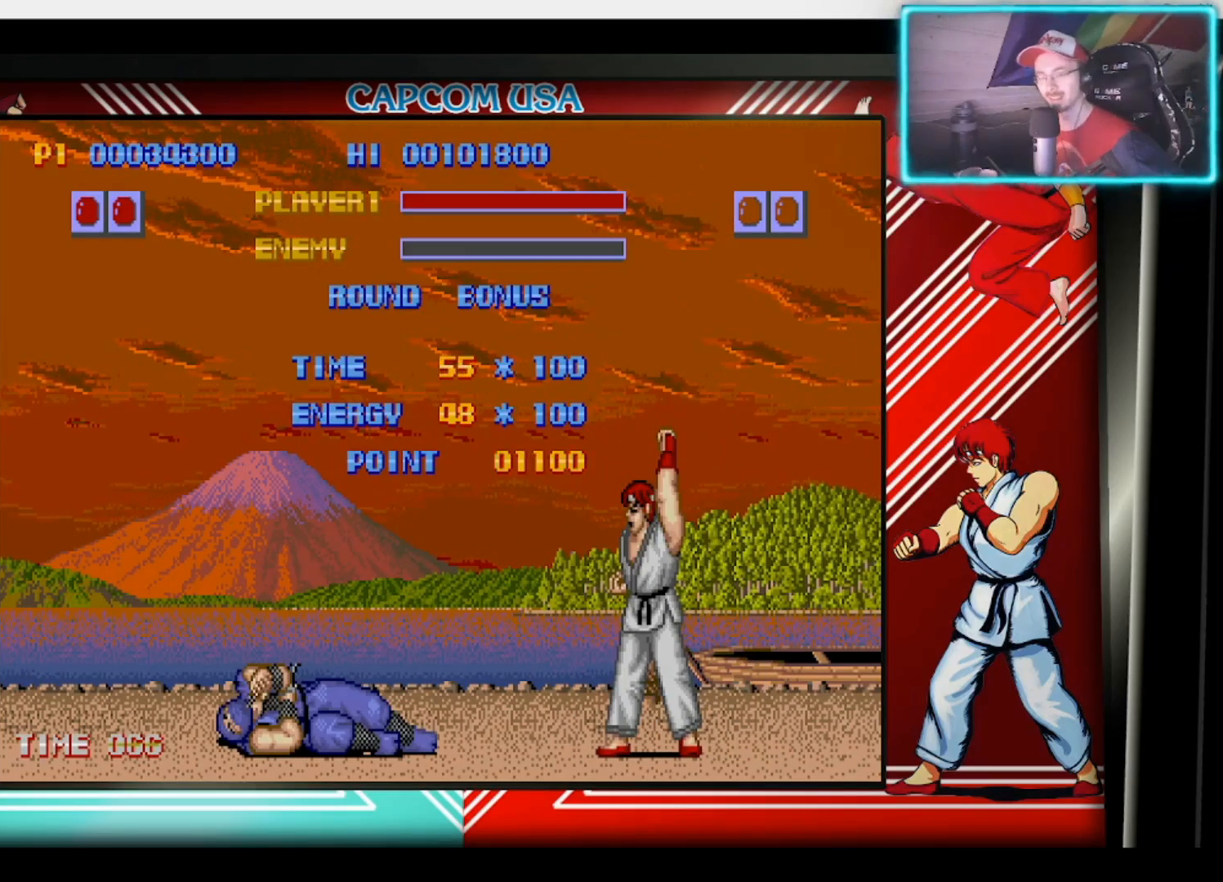
{"buttons": [], "left_stick": "center", "right_stick": "center", "events": [[350, "CROSS", "down"], [483, "CROSS", "up"]]}
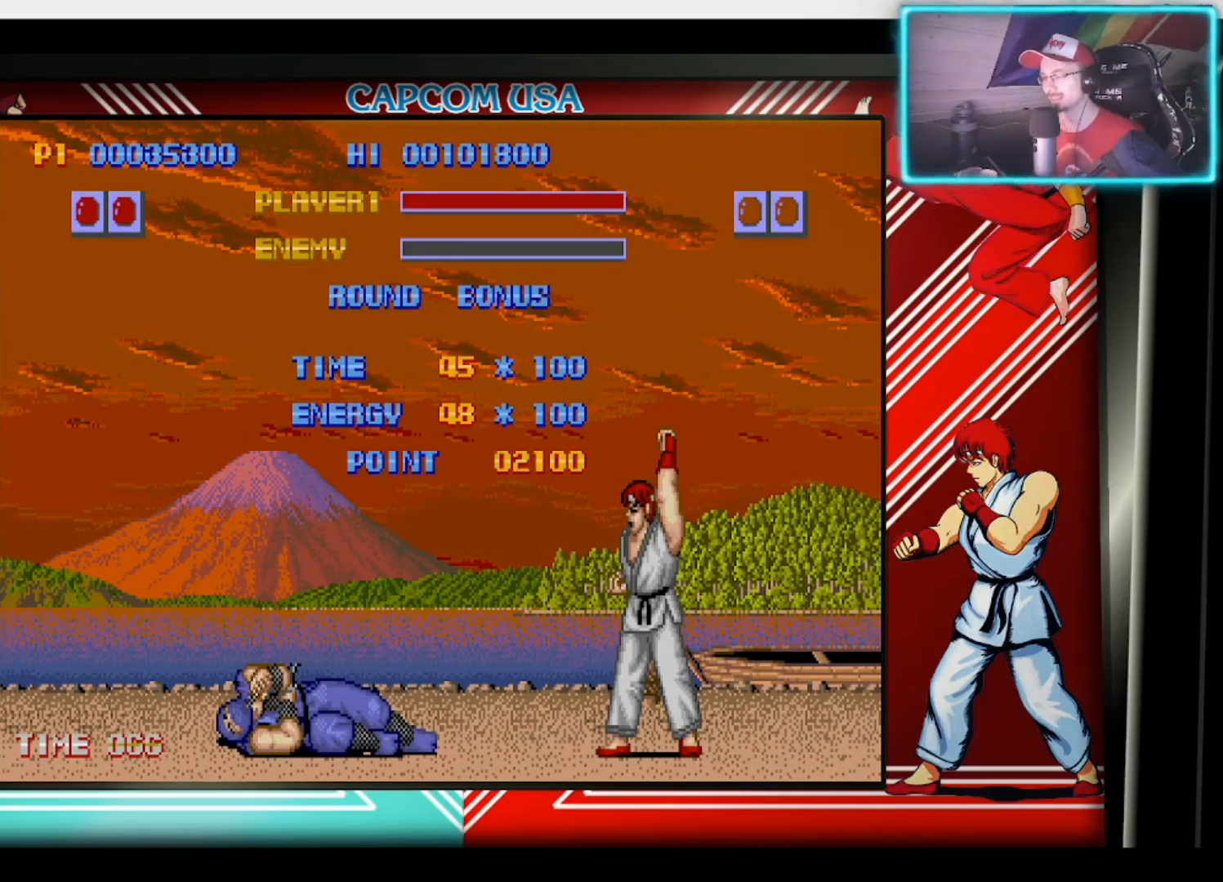
{"buttons": [], "left_stick": "center", "right_stick": "center", "events": [[133, "SQUARE", "down"], [150, "TRIANGLE", "down"], [217, "CIRCLE", "down"], [283, "SQUARE", "up"], [317, "TRIANGLE", "up"], [350, "CIRCLE", "up"]]}
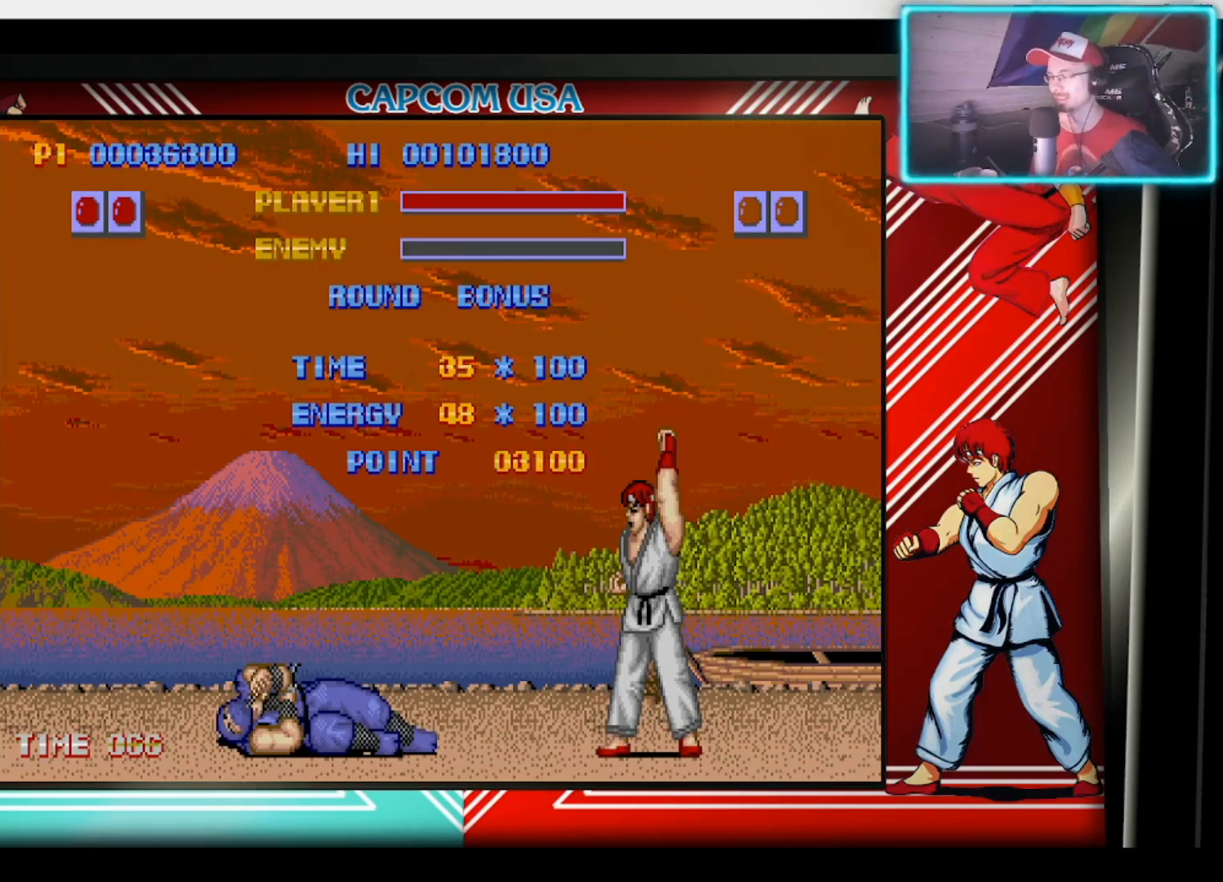
{"buttons": [], "left_stick": "center", "right_stick": "center", "events": [[50, "SQUARE", "down"], [133, "TRIANGLE", "down"], [183, "CIRCLE", "down"], [200, "SQUARE", "up"], [300, "TRIANGLE", "up"], [333, "CIRCLE", "up"]]}
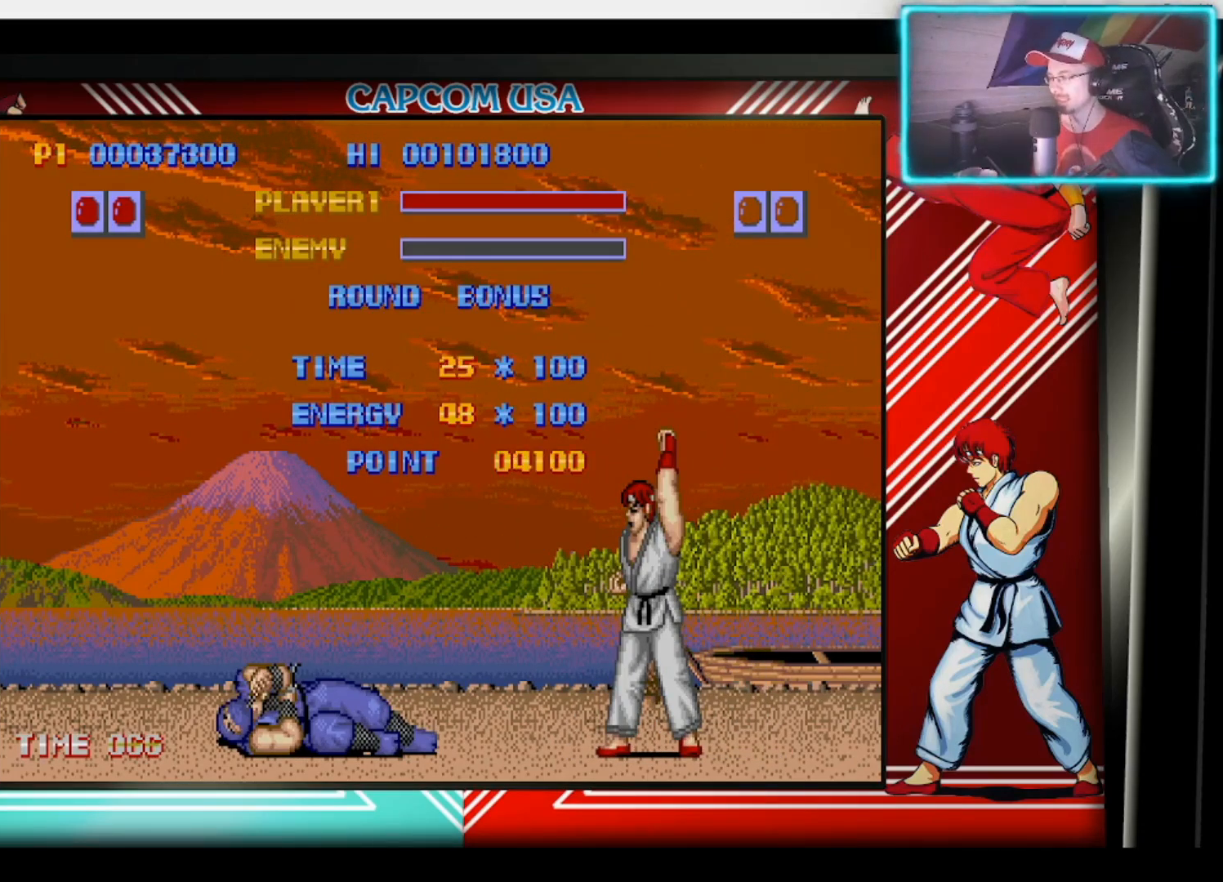
{"buttons": [], "left_stick": "center", "right_stick": "center", "events": [[50, "CROSS", "down"], [167, "CROSS", "up"], [350, "SQUARE", "down"], [467, "SQUARE", "up"]]}
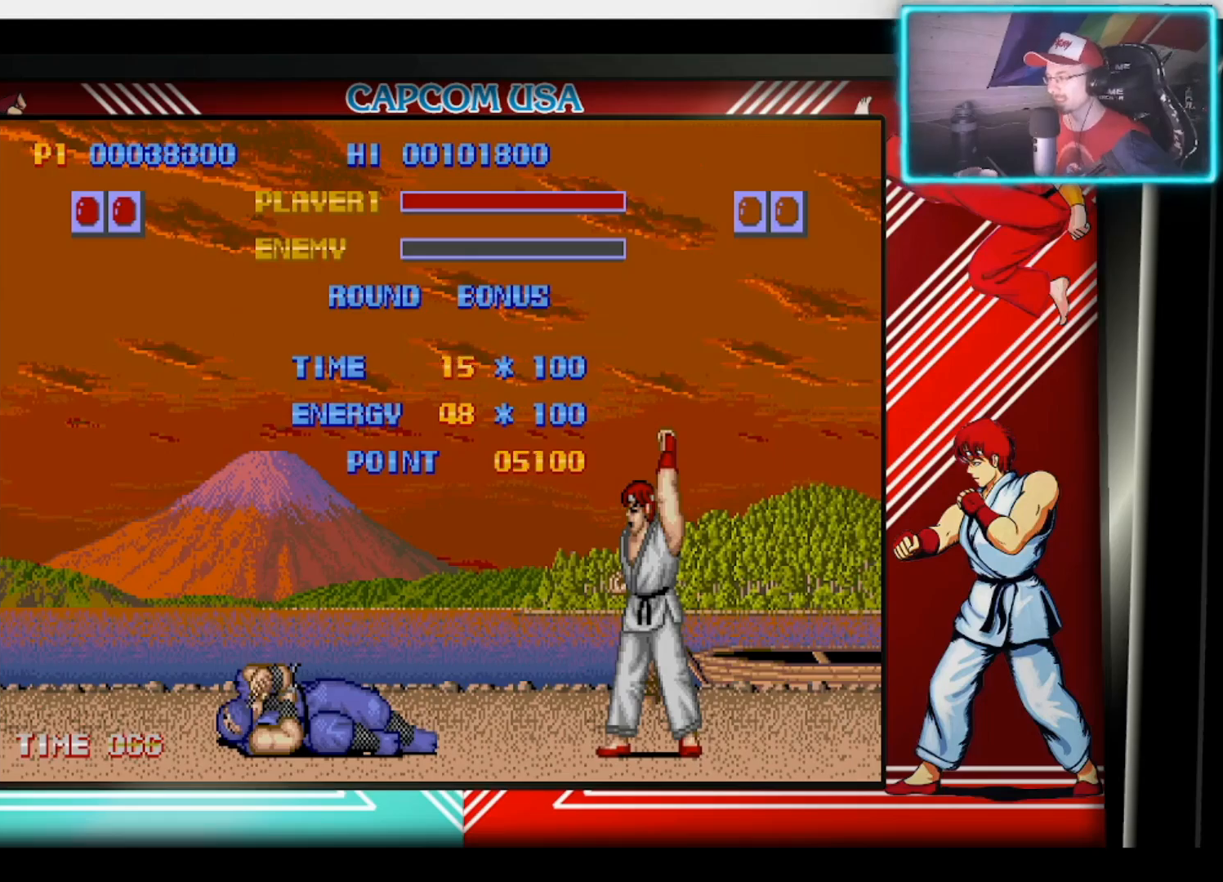
{"buttons": [], "left_stick": "center", "right_stick": "center", "events": [[67, "TRIANGLE", "down"], [167, "TRIANGLE", "up"], [283, "SQUARE", "down"], [417, "SQUARE", "up"]]}
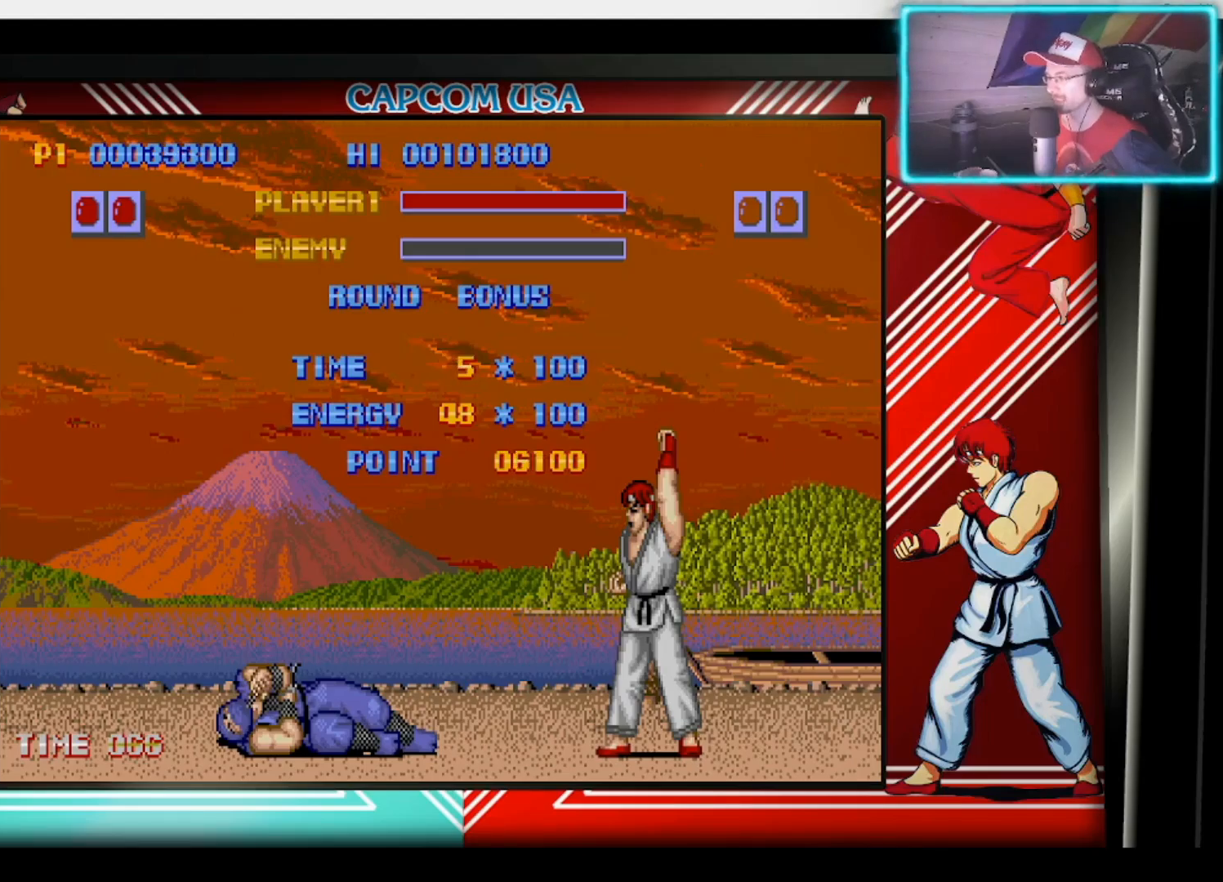
{"buttons": ["TRIANGLE"], "left_stick": "center", "right_stick": "center", "events": [[17, "TRIANGLE", "down"], [133, "TRIANGLE", "up"], [233, "SQUARE", "down"], [317, "SQUARE", "up"], [433, "TRIANGLE", "down"]]}
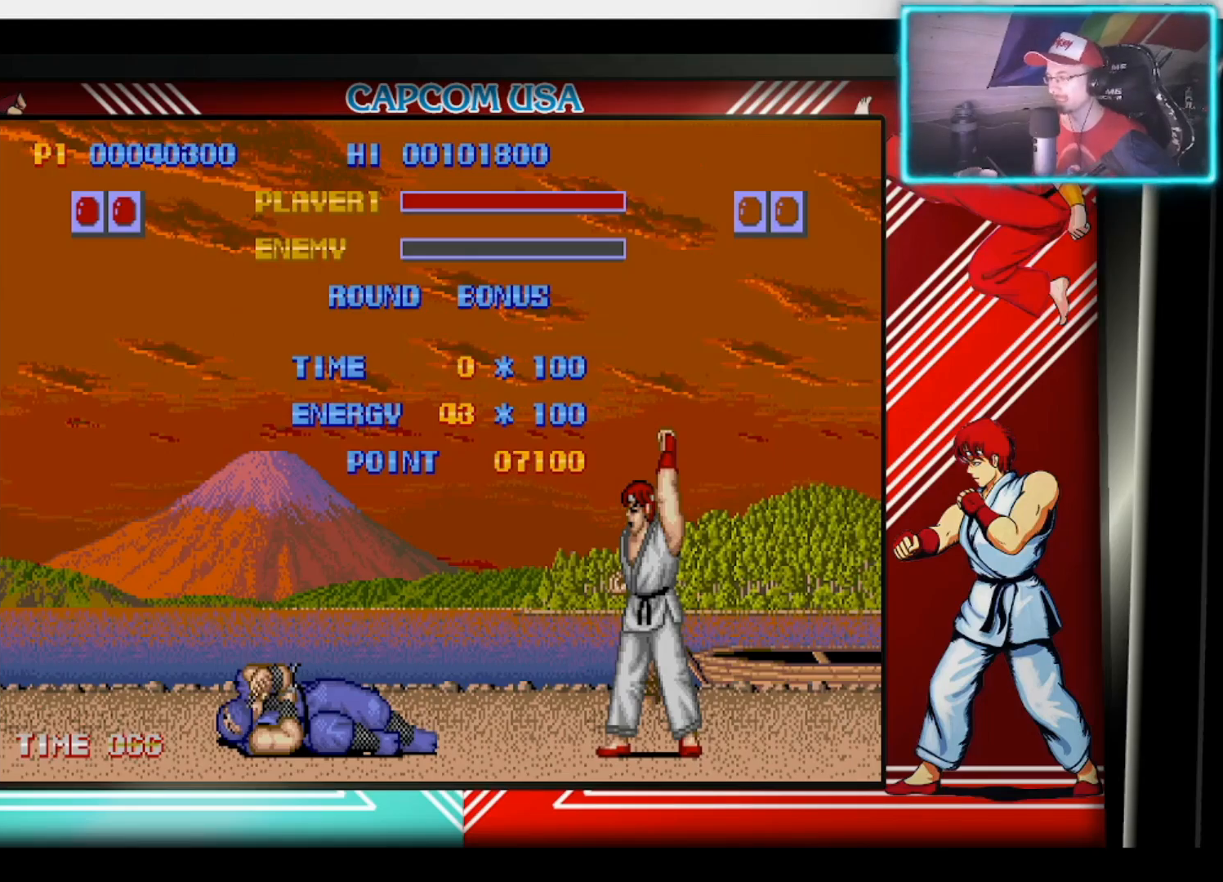
{"buttons": [], "left_stick": "center", "right_stick": "center", "events": [[17, "TRIANGLE", "up"]]}